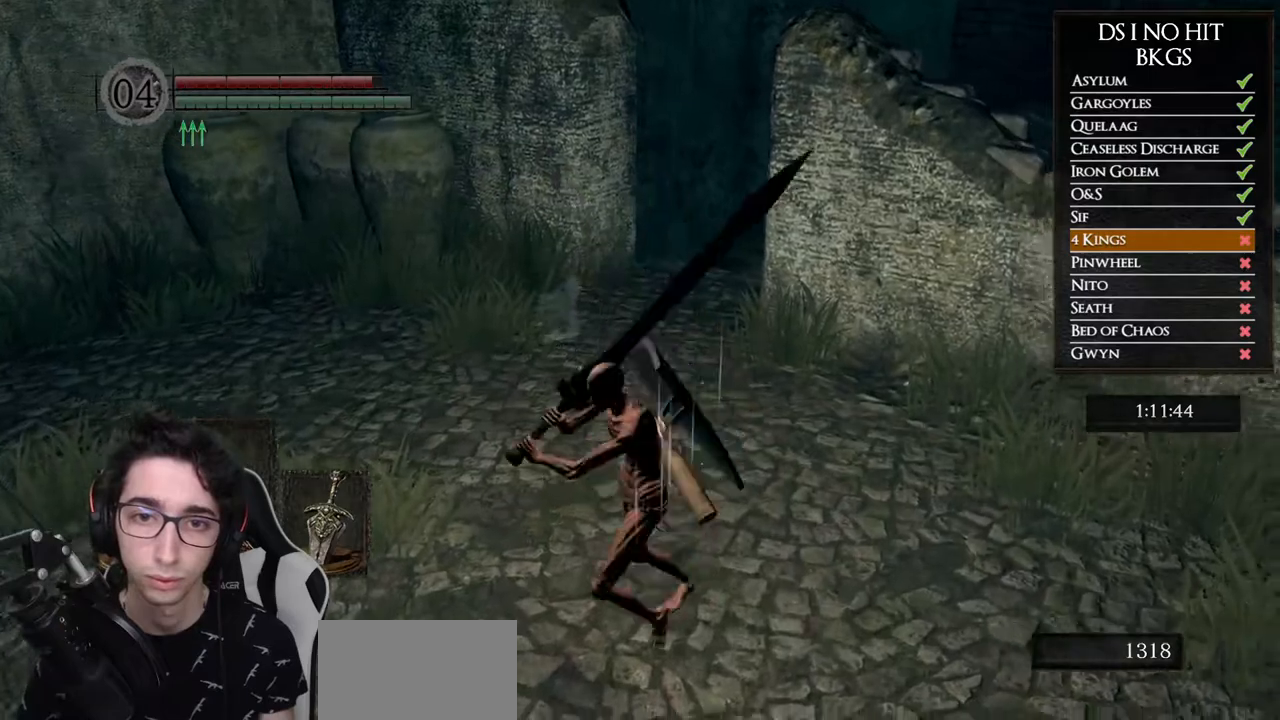
Gameplay with a controller (Xbox layout); each line is a JSON object with the inputs held at the frame after it. "button_events" lists button changes between this image and that frame as [ms after this image, input, new state], when the widget could be followed in between (sticks are given only as held states). Not read: L1 L2 R1 R2.
{"buttons": [], "left_stick": "up", "right_stick": "right", "button_events": []}
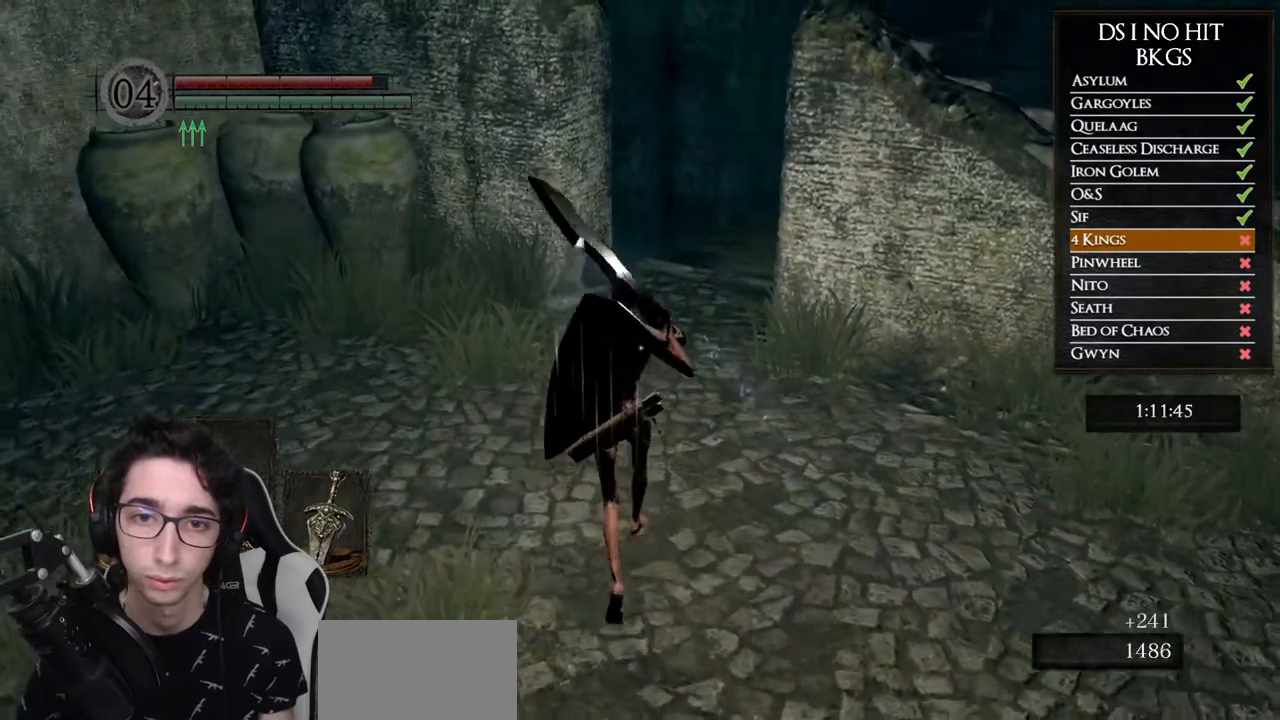
{"buttons": [], "left_stick": "up", "right_stick": "center", "button_events": []}
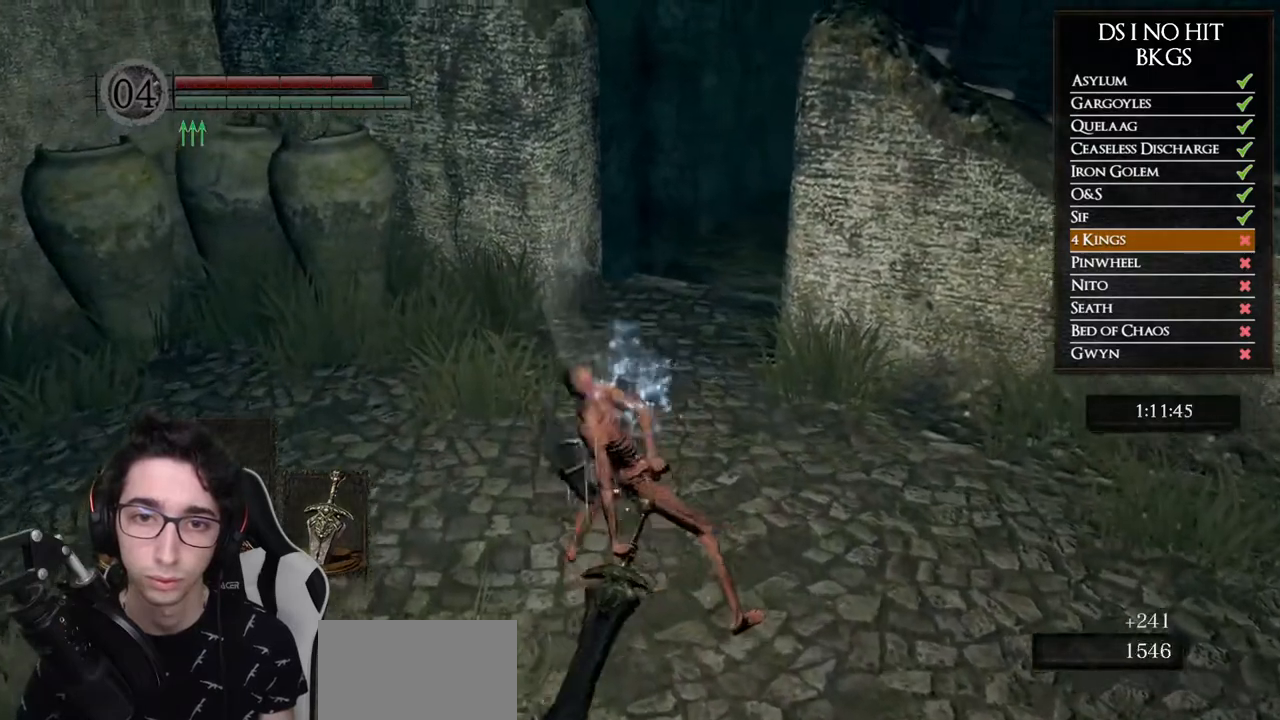
{"buttons": [], "left_stick": "up", "right_stick": "right", "button_events": []}
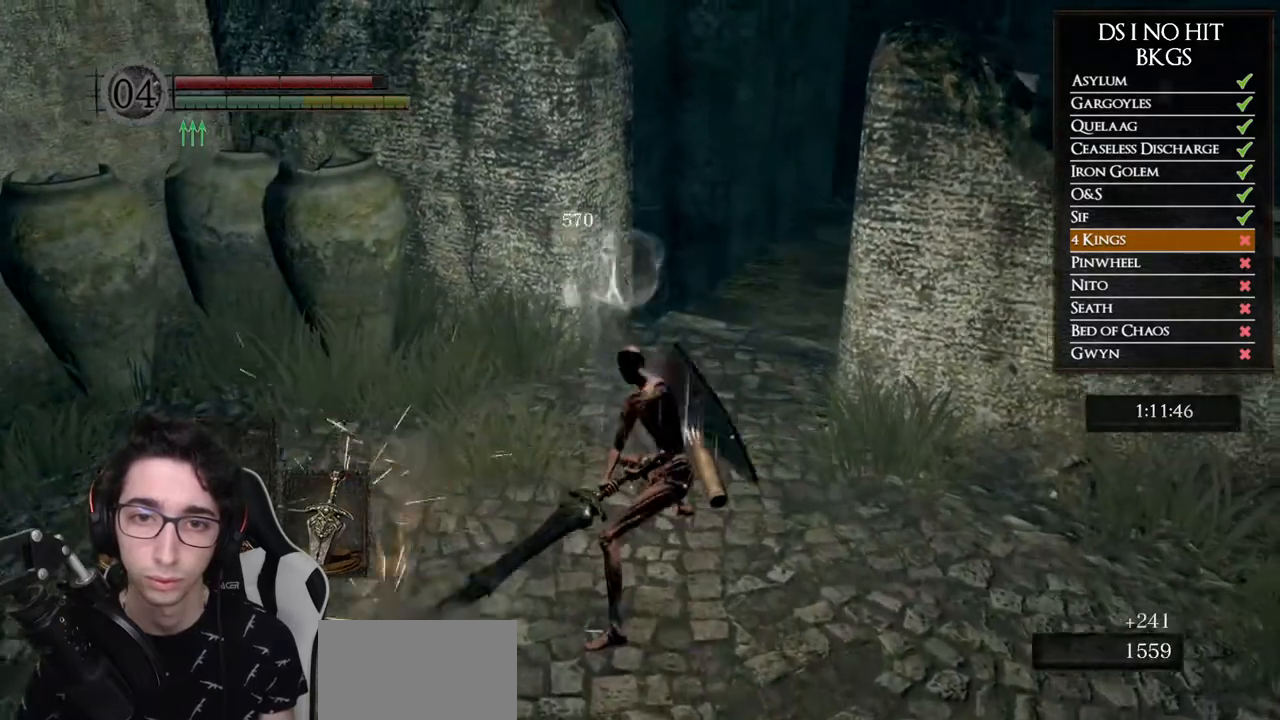
{"buttons": [], "left_stick": "down", "right_stick": "right", "button_events": []}
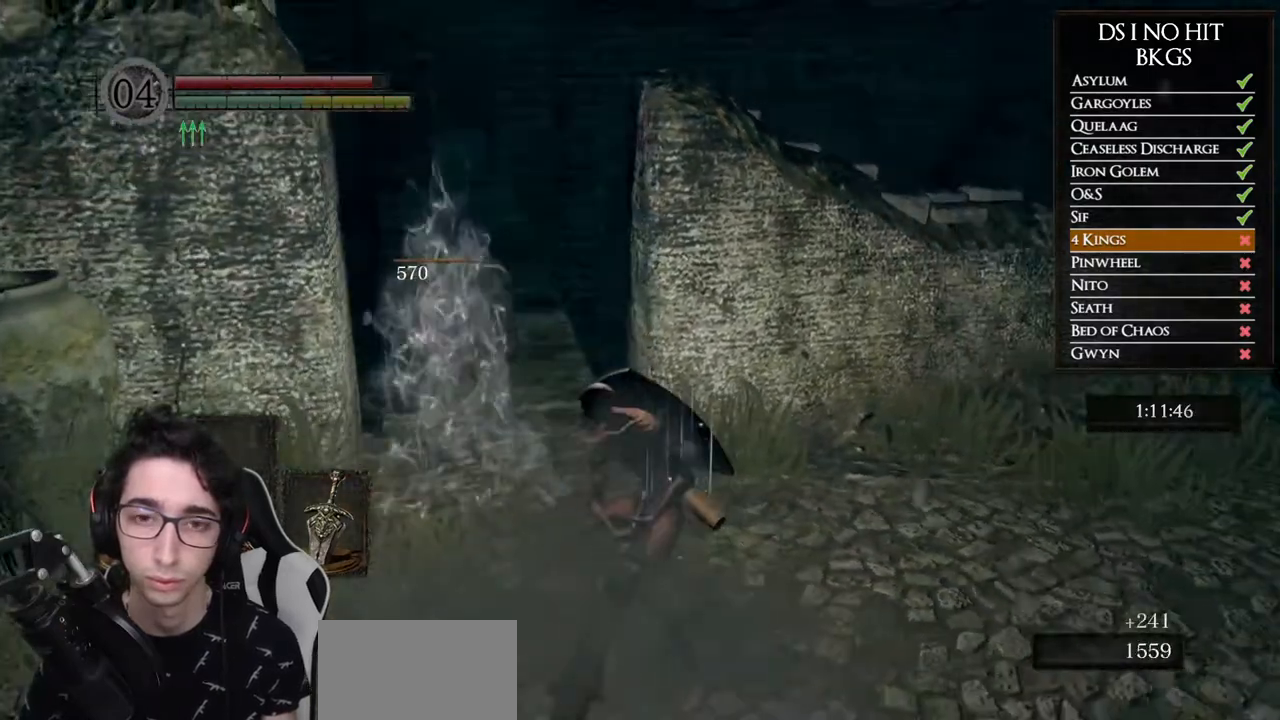
{"buttons": [], "left_stick": "up-left", "right_stick": "center", "button_events": []}
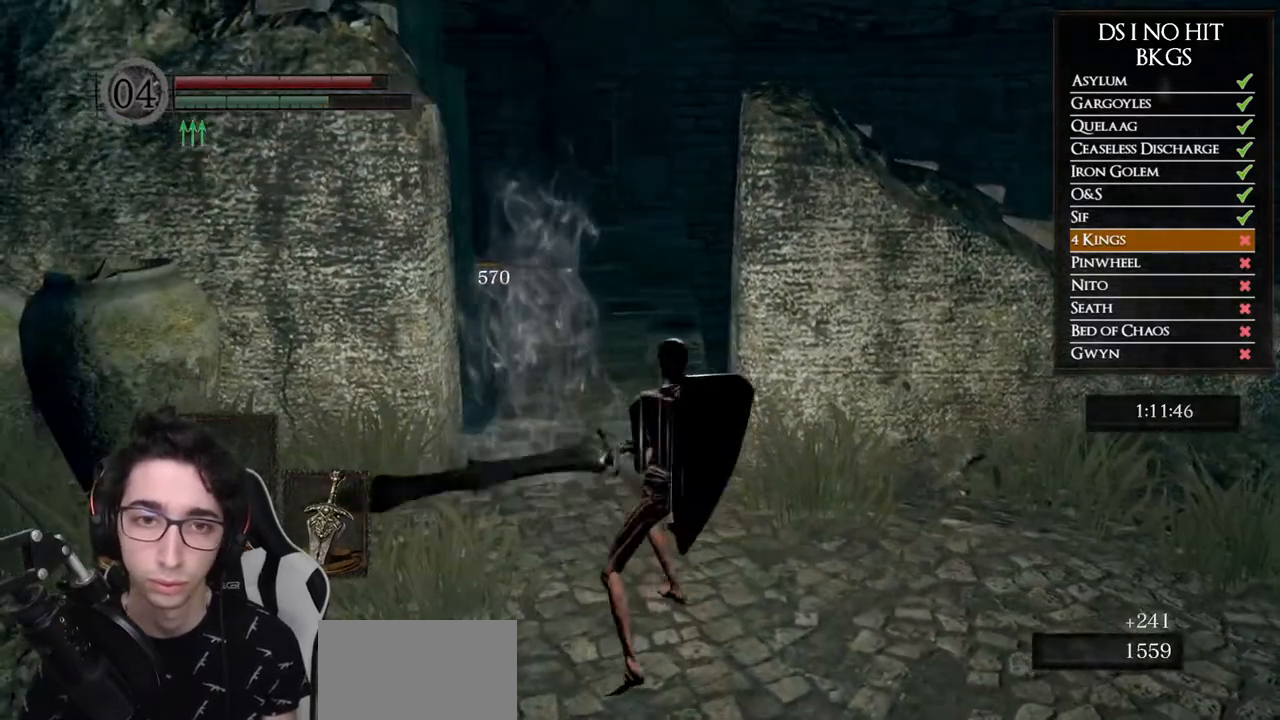
{"buttons": [], "left_stick": "center", "right_stick": "center", "button_events": []}
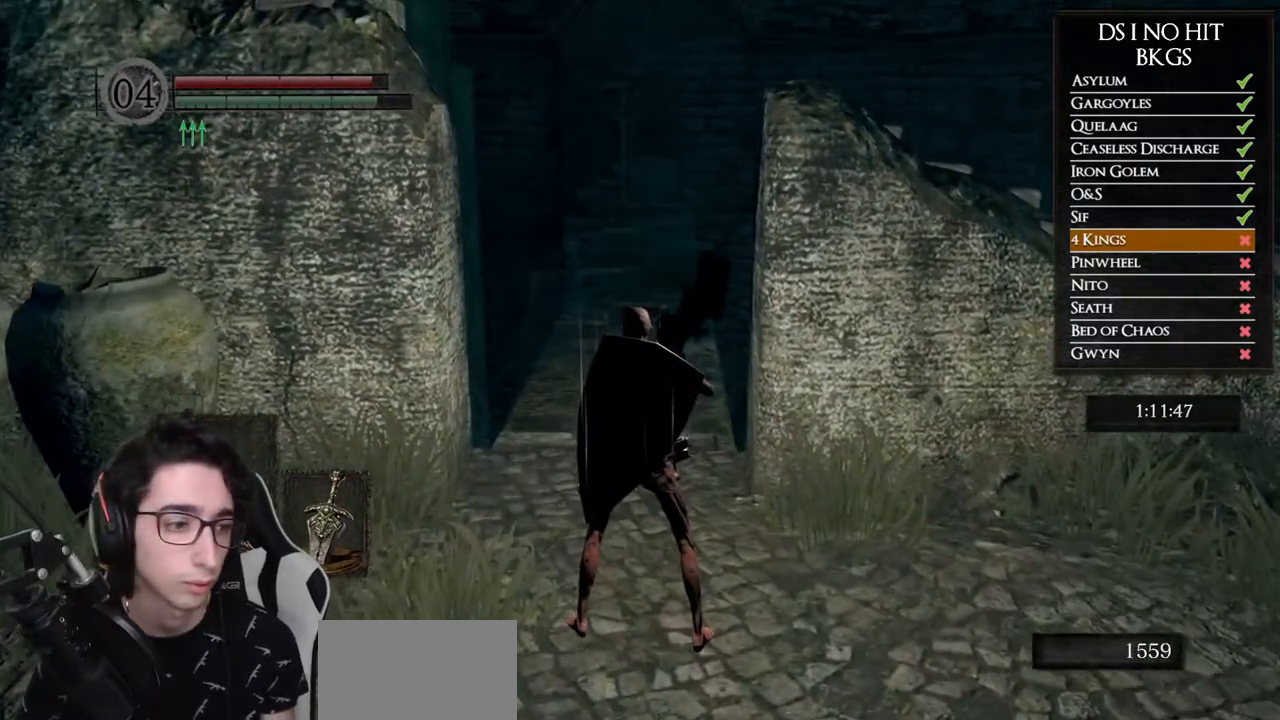
{"buttons": ["DPAD_RIGHT"], "left_stick": "center", "right_stick": "center", "button_events": [[233, "START", "down"], [367, "START", "up"], [467, "DPAD_RIGHT", "down"]]}
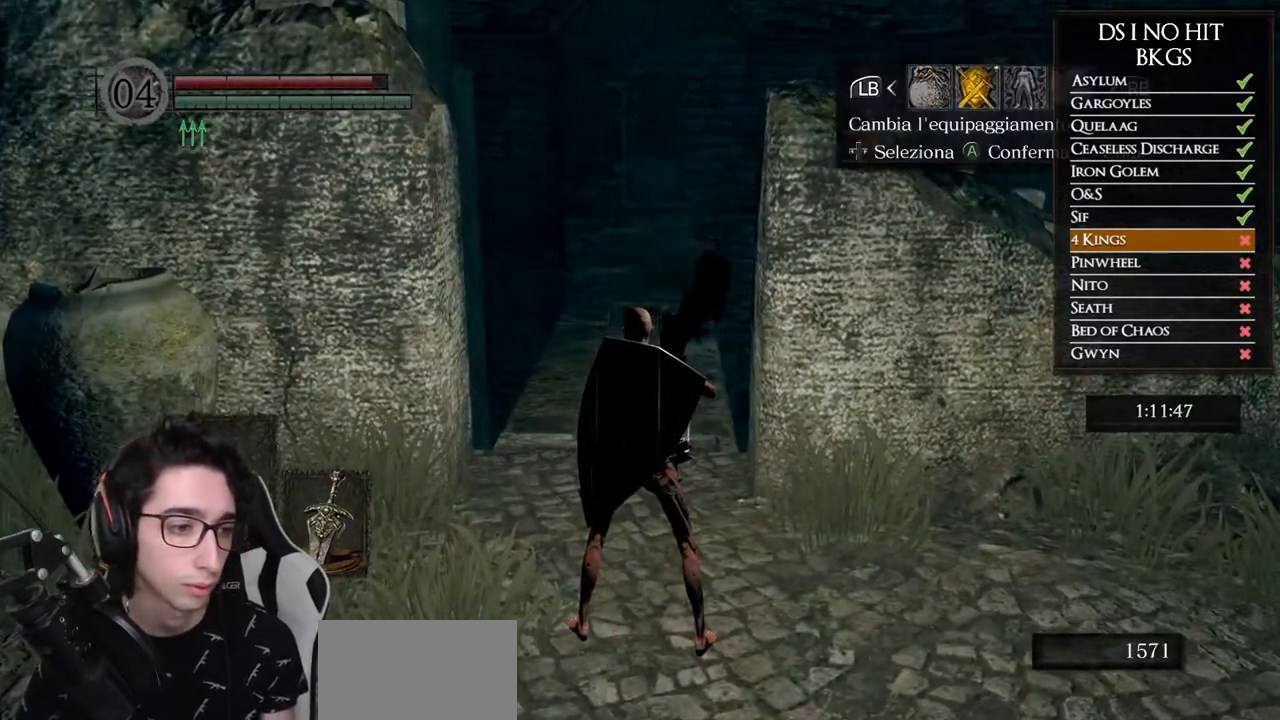
{"buttons": [], "left_stick": "center", "right_stick": "center", "button_events": [[67, "A", "down"], [67, "DPAD_RIGHT", "up"], [150, "A", "up"], [217, "DPAD_DOWN", "down"], [317, "DPAD_DOWN", "up"]]}
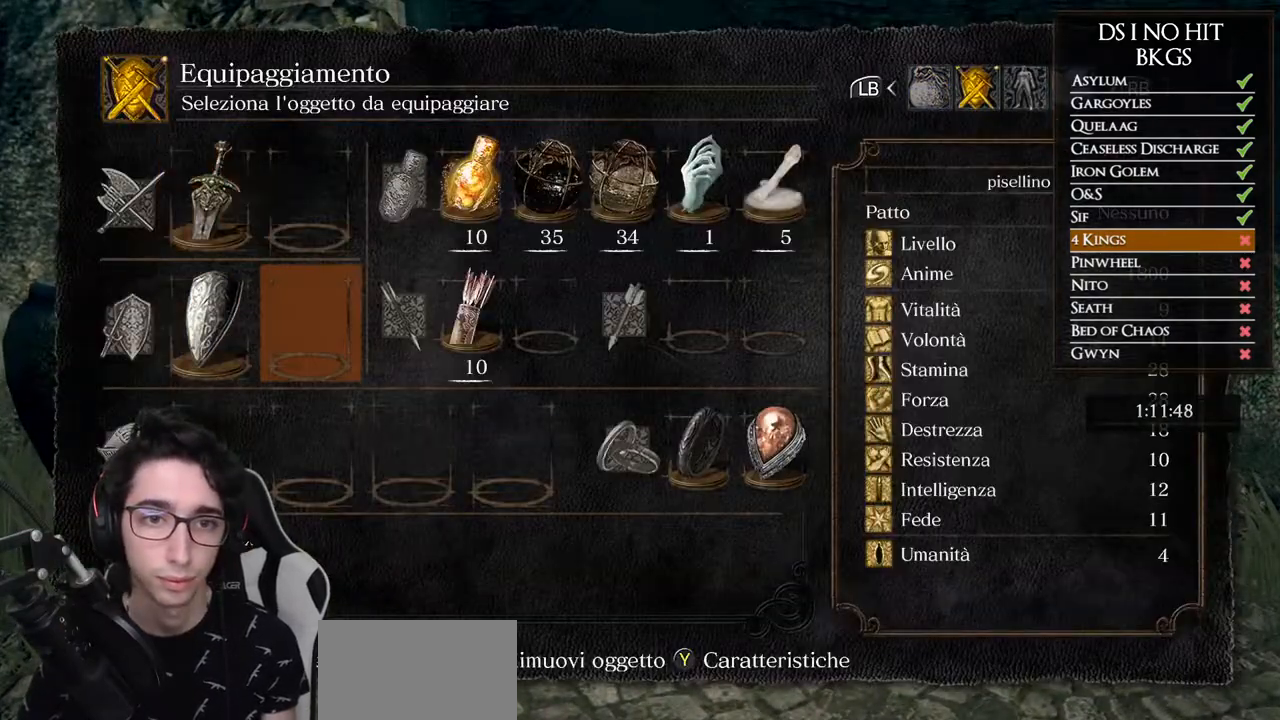
{"buttons": [], "left_stick": "center", "right_stick": "center", "button_events": [[117, "DPAD_LEFT", "down"], [183, "X", "down"], [200, "DPAD_LEFT", "up"], [283, "X", "up"], [317, "A", "down"], [433, "A", "up"]]}
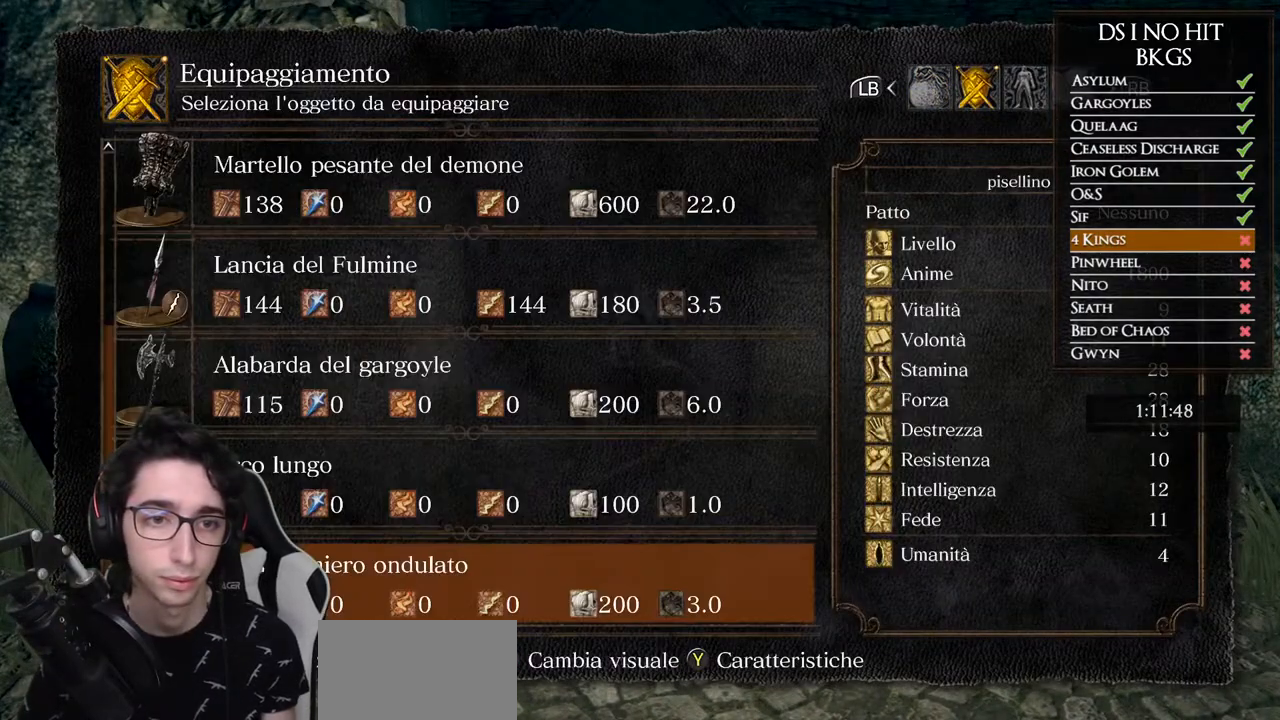
{"buttons": ["DPAD_UP"], "left_stick": "center", "right_stick": "center", "button_events": [[433, "DPAD_UP", "down"]]}
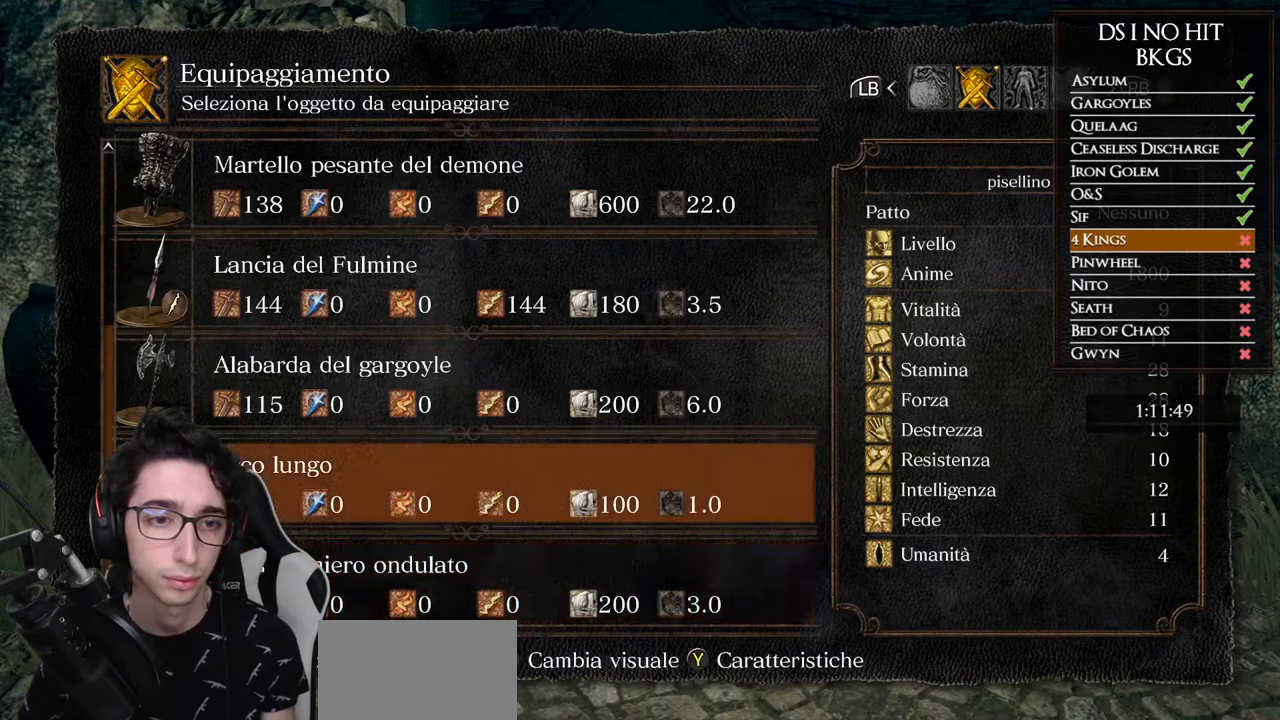
{"buttons": [], "left_stick": "center", "right_stick": "center", "button_events": [[33, "A", "down"], [33, "DPAD_UP", "up"], [117, "A", "up"], [200, "B", "down"], [283, "B", "up"], [350, "B", "down"], [400, "B", "up"]]}
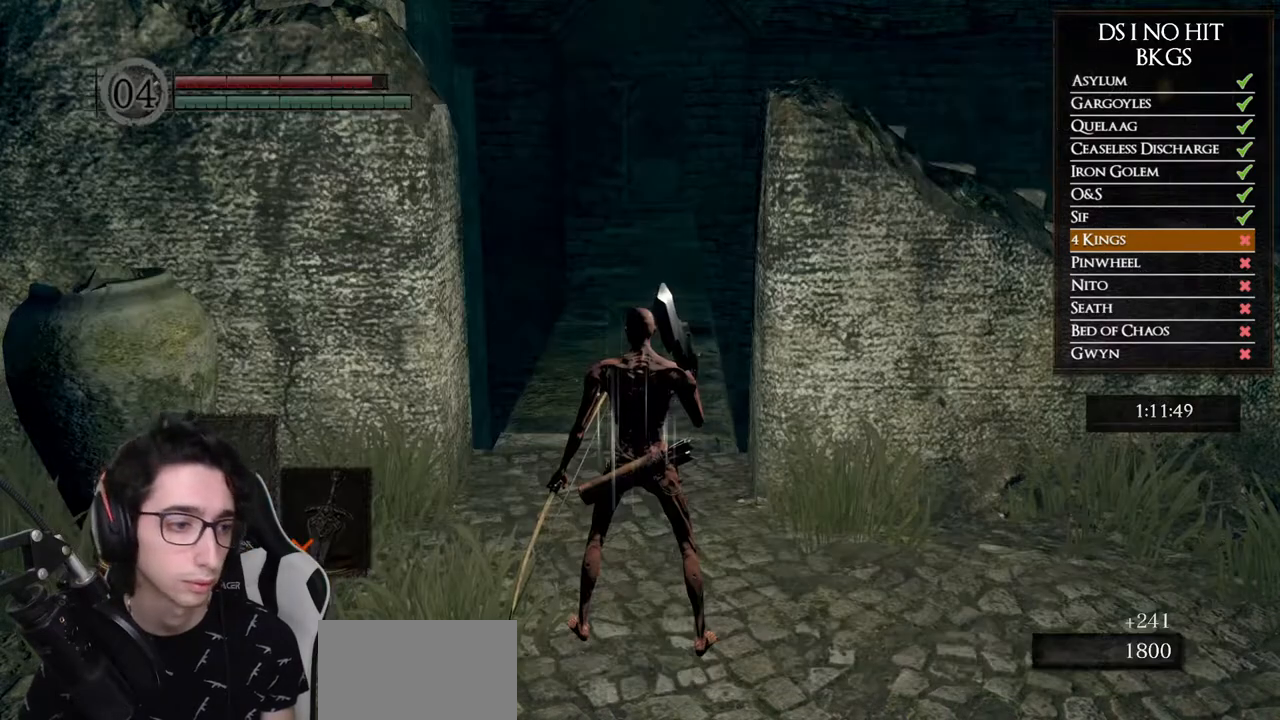
{"buttons": [], "left_stick": "center", "right_stick": "center", "button_events": []}
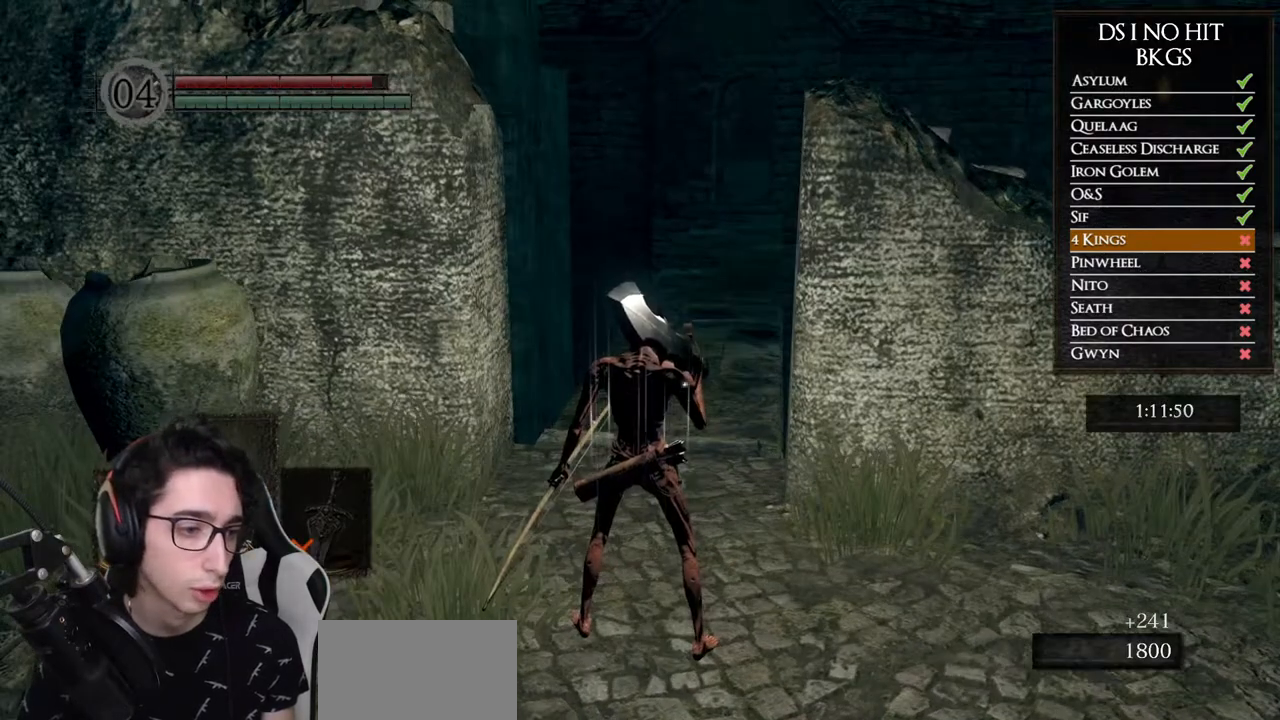
{"buttons": [], "left_stick": "center", "right_stick": "center", "button_events": []}
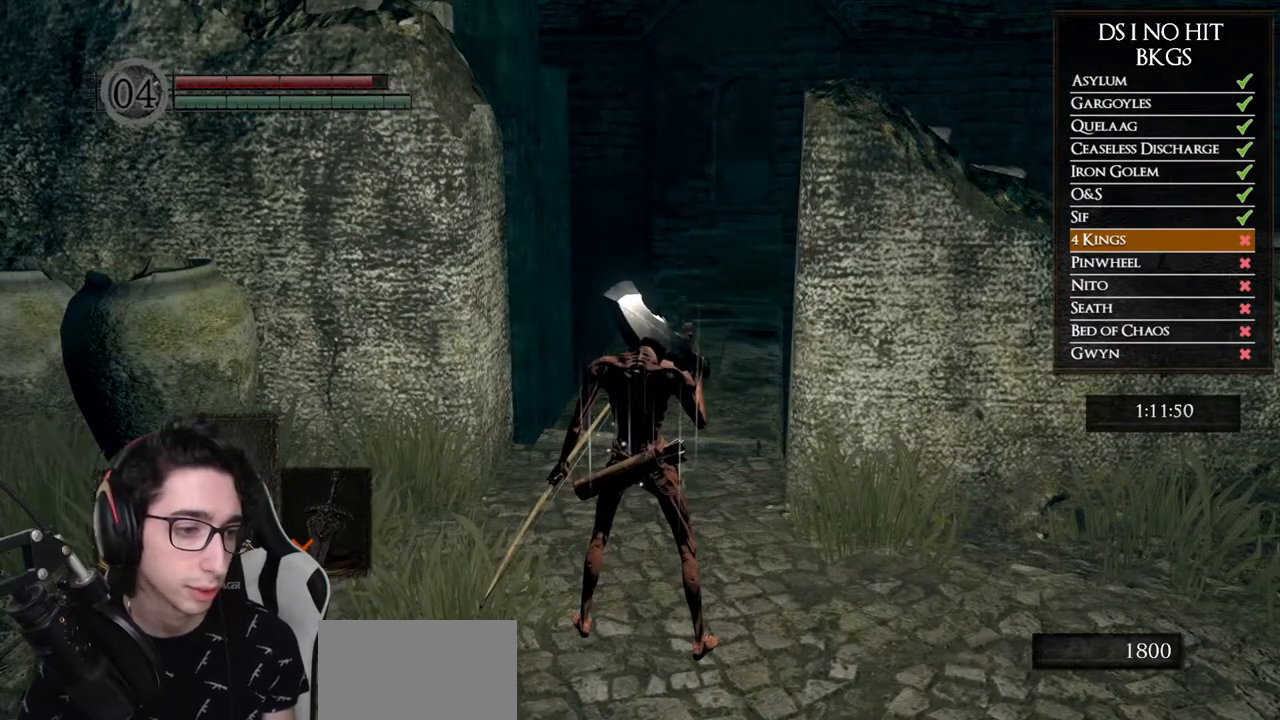
{"buttons": [], "left_stick": "center", "right_stick": "center", "button_events": []}
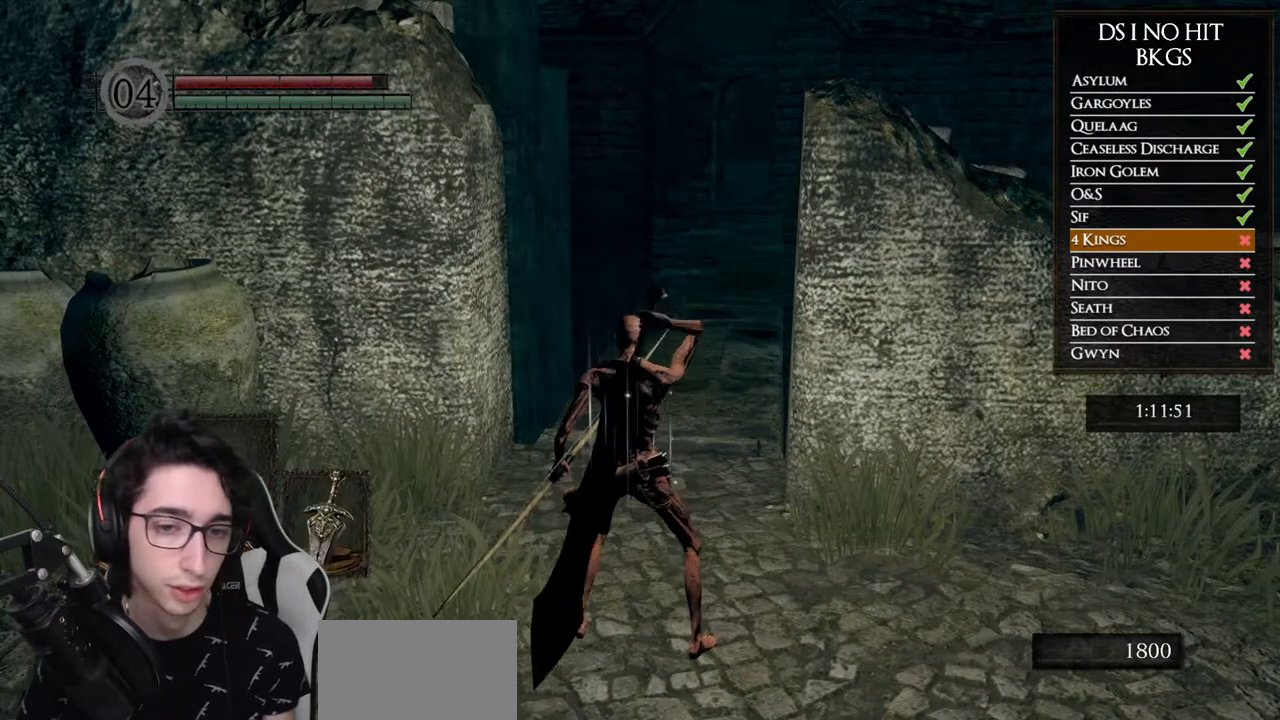
{"buttons": [], "left_stick": "center", "right_stick": "right", "button_events": []}
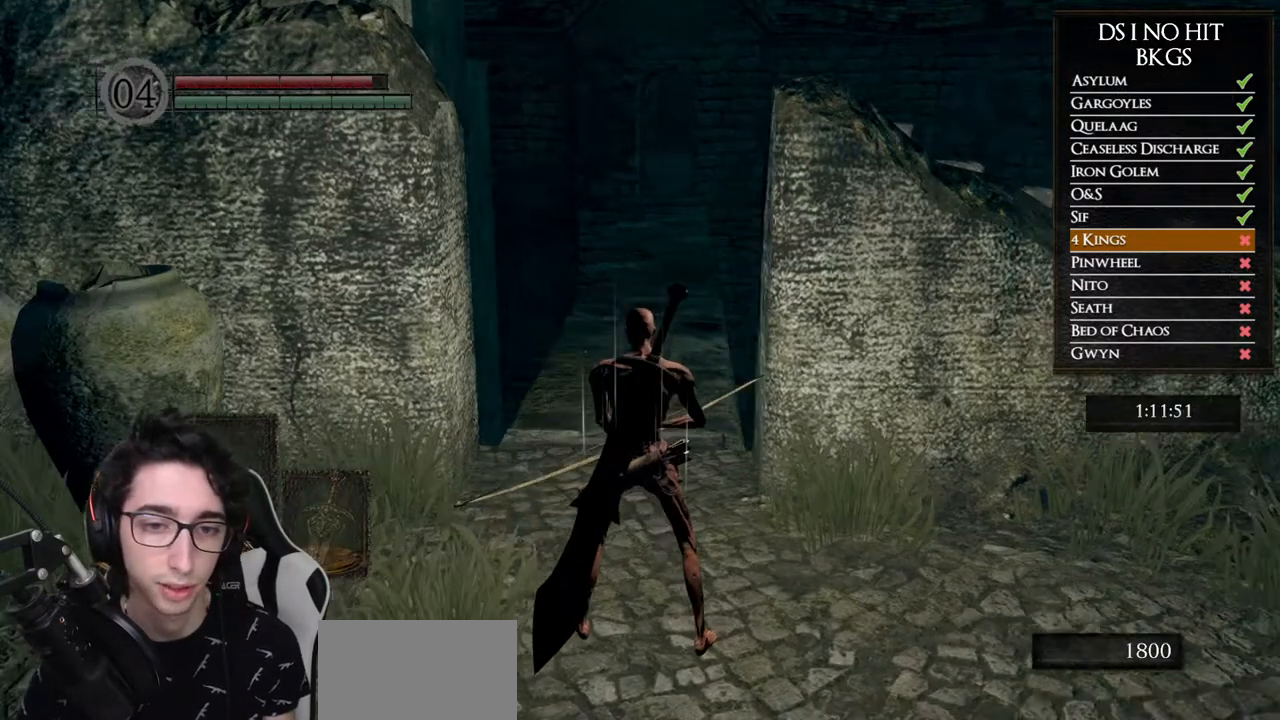
{"buttons": [], "left_stick": "up", "right_stick": "center", "button_events": []}
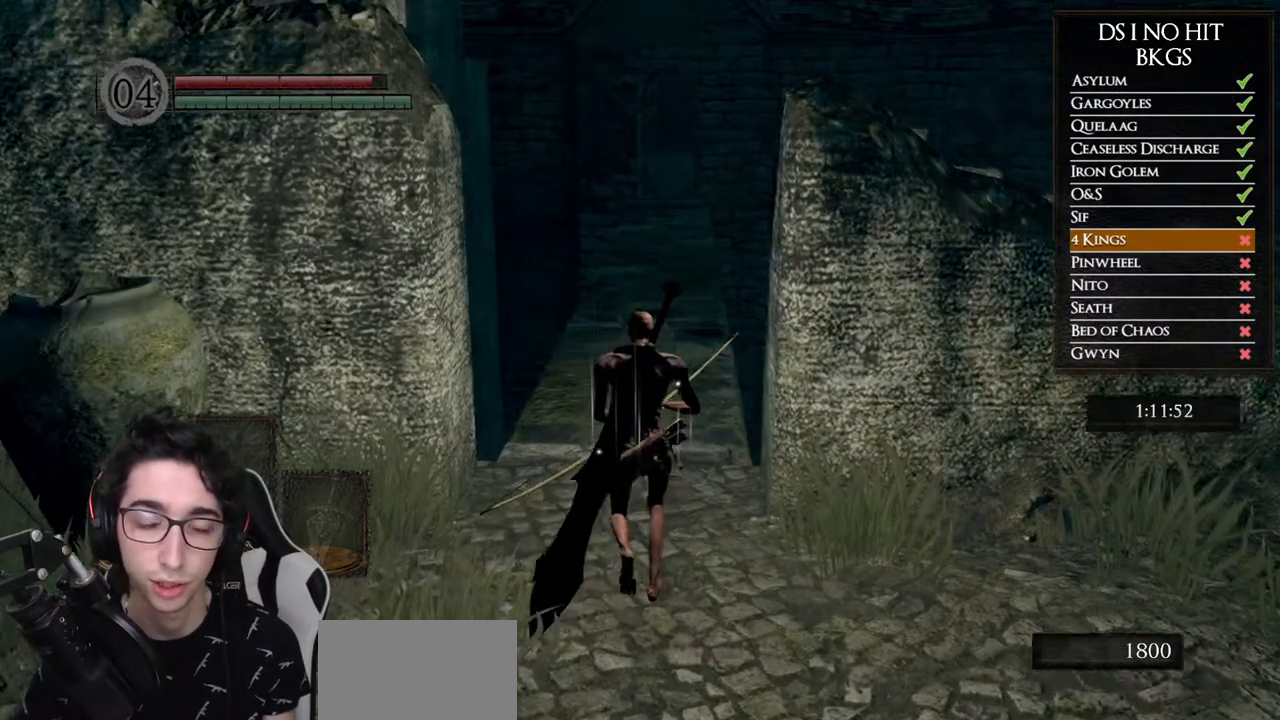
{"buttons": ["B"], "left_stick": "up", "right_stick": "center", "button_events": [[67, "B", "down"]]}
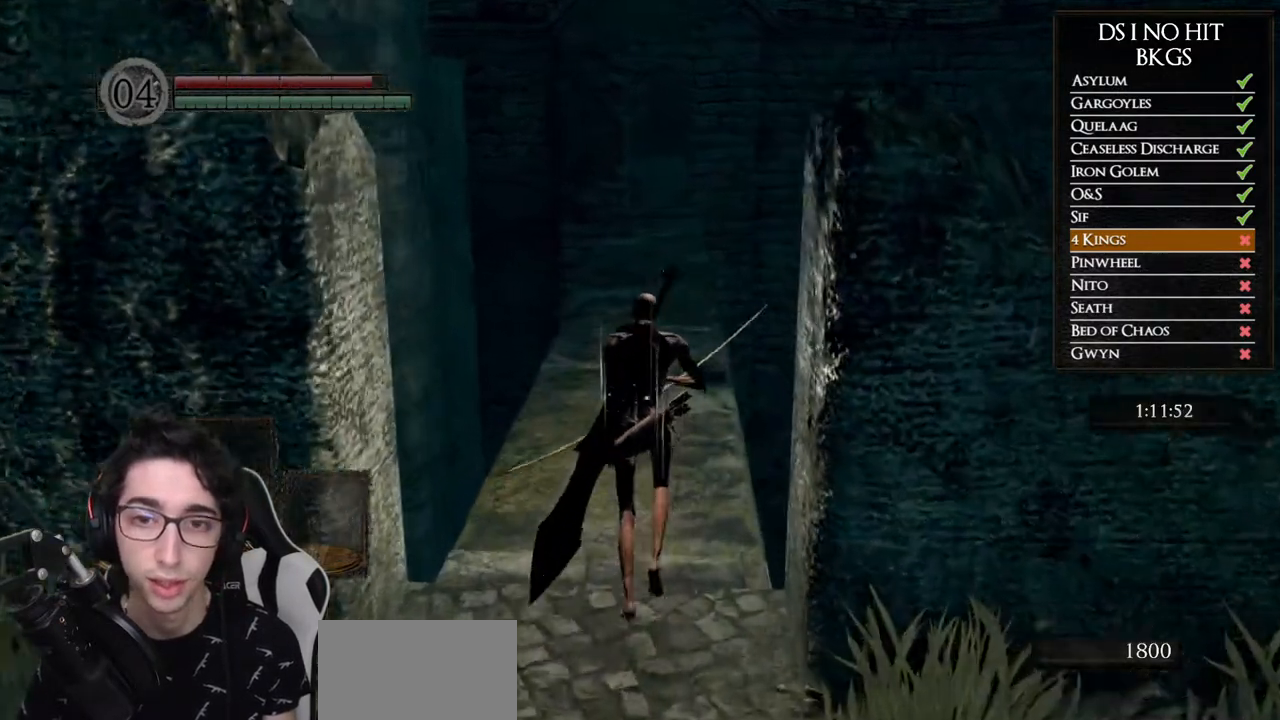
{"buttons": ["B"], "left_stick": "up", "right_stick": "center", "button_events": []}
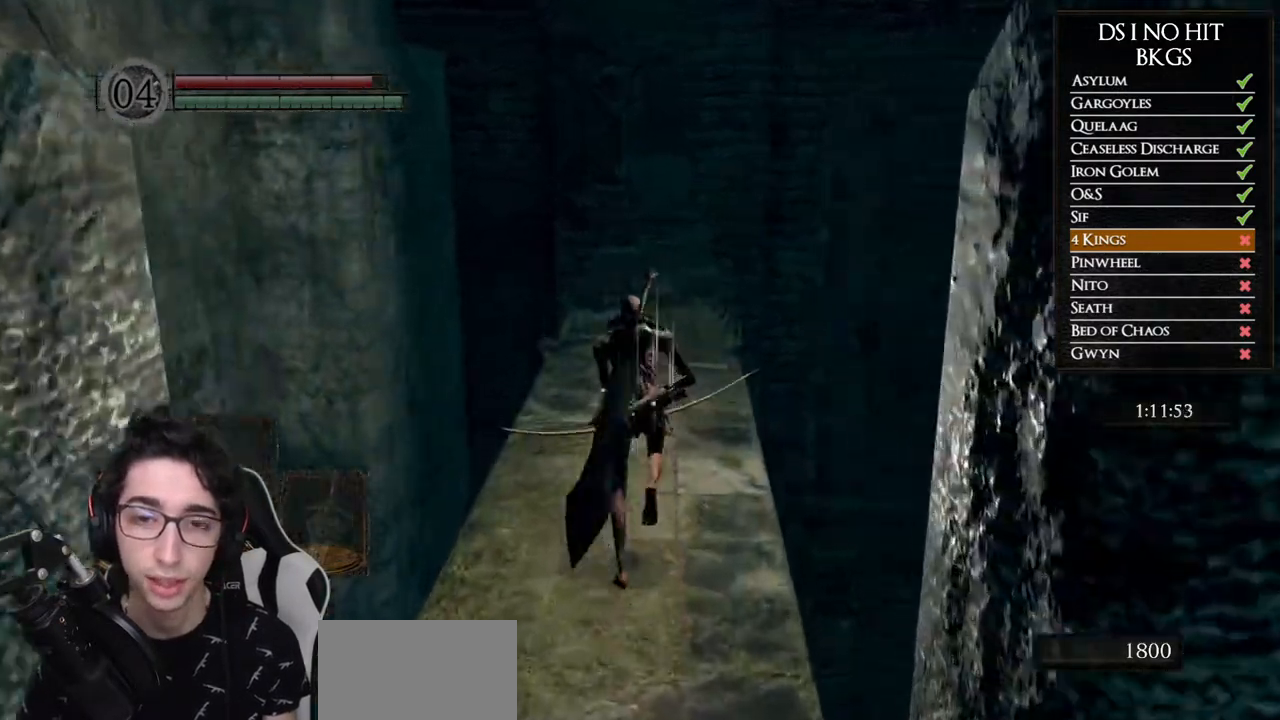
{"buttons": ["B"], "left_stick": "up", "right_stick": "center", "button_events": []}
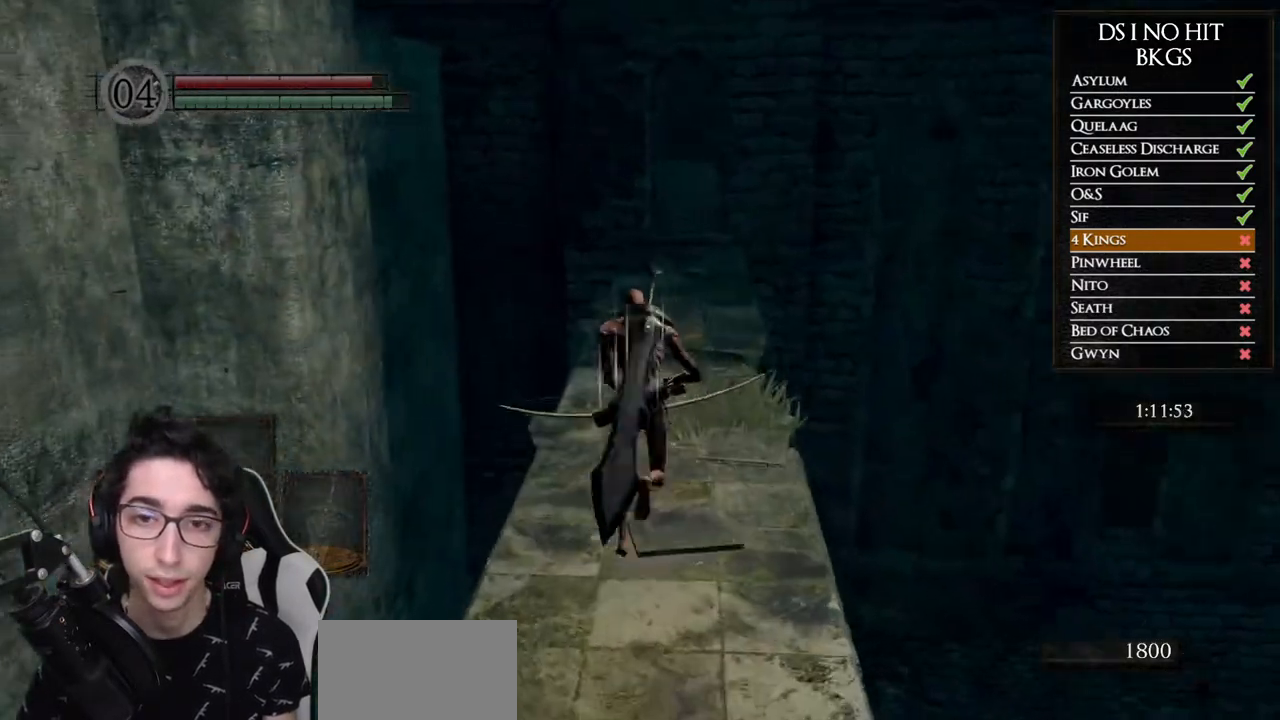
{"buttons": [], "left_stick": "up", "right_stick": "center", "button_events": [[183, "B", "up"]]}
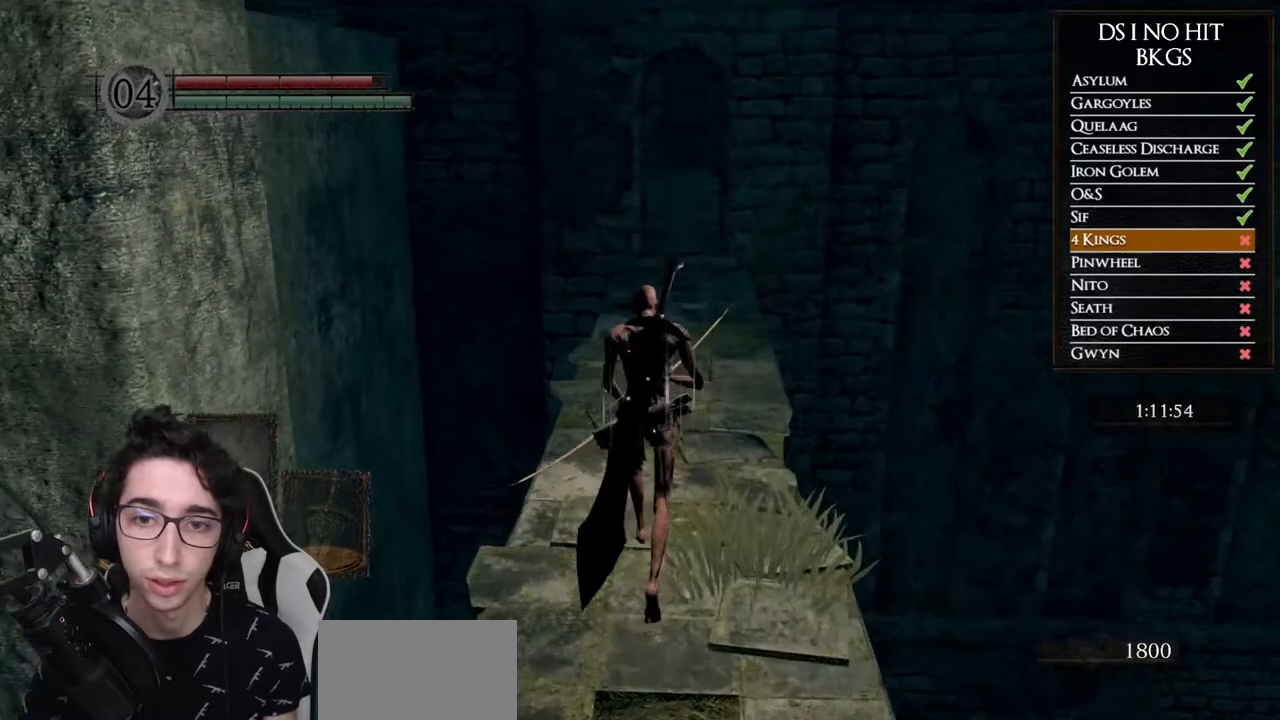
{"buttons": [], "left_stick": "up", "right_stick": "center", "button_events": []}
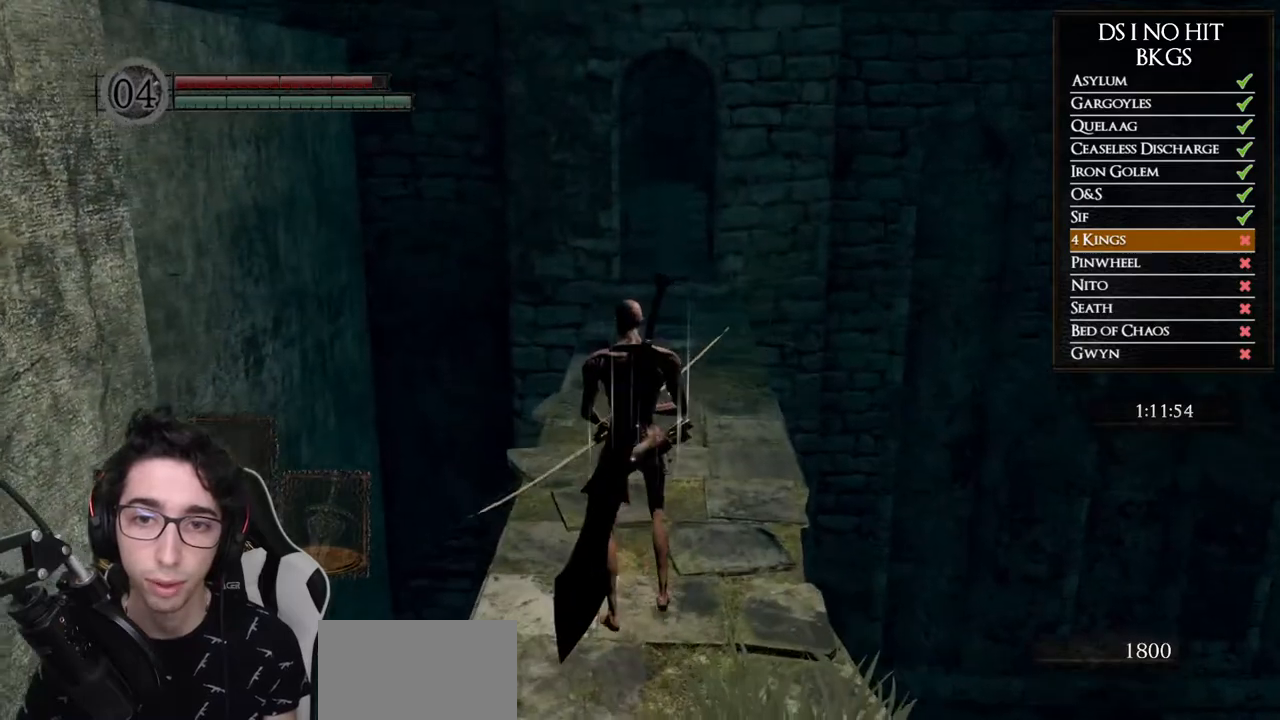
{"buttons": ["B"], "left_stick": "up", "right_stick": "center", "button_events": [[50, "B", "down"]]}
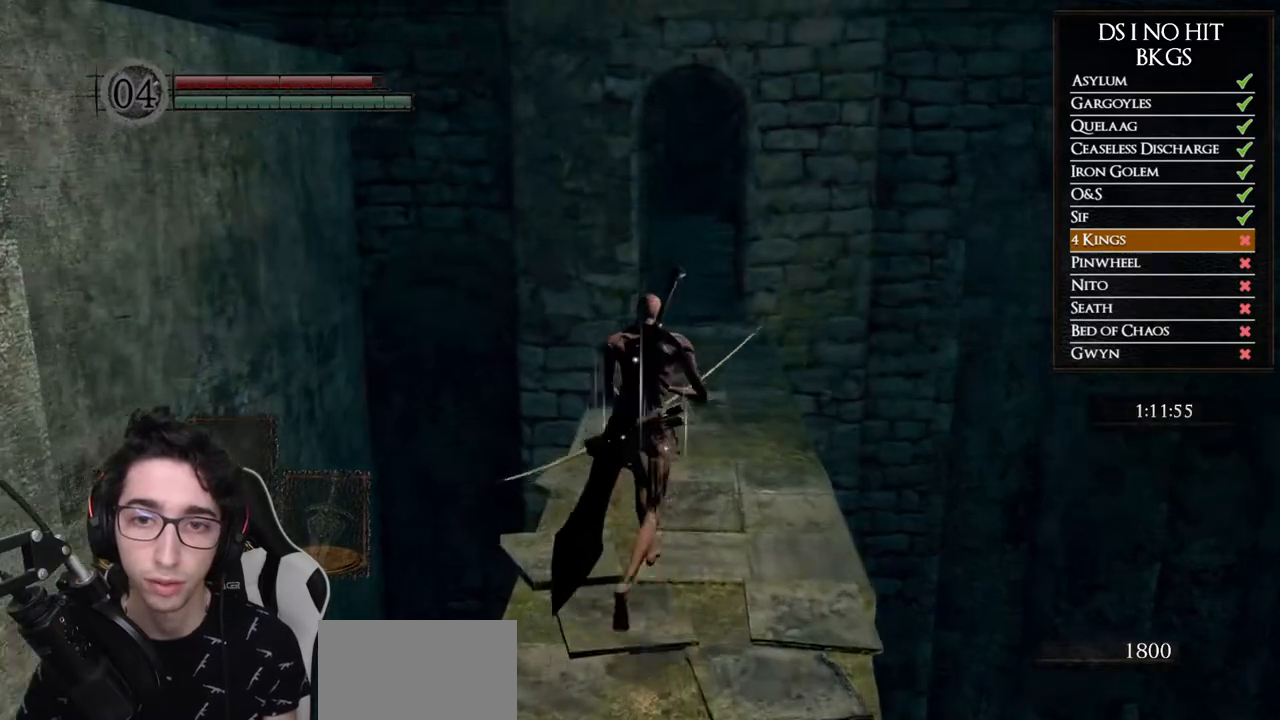
{"buttons": ["B"], "left_stick": "up", "right_stick": "center", "button_events": []}
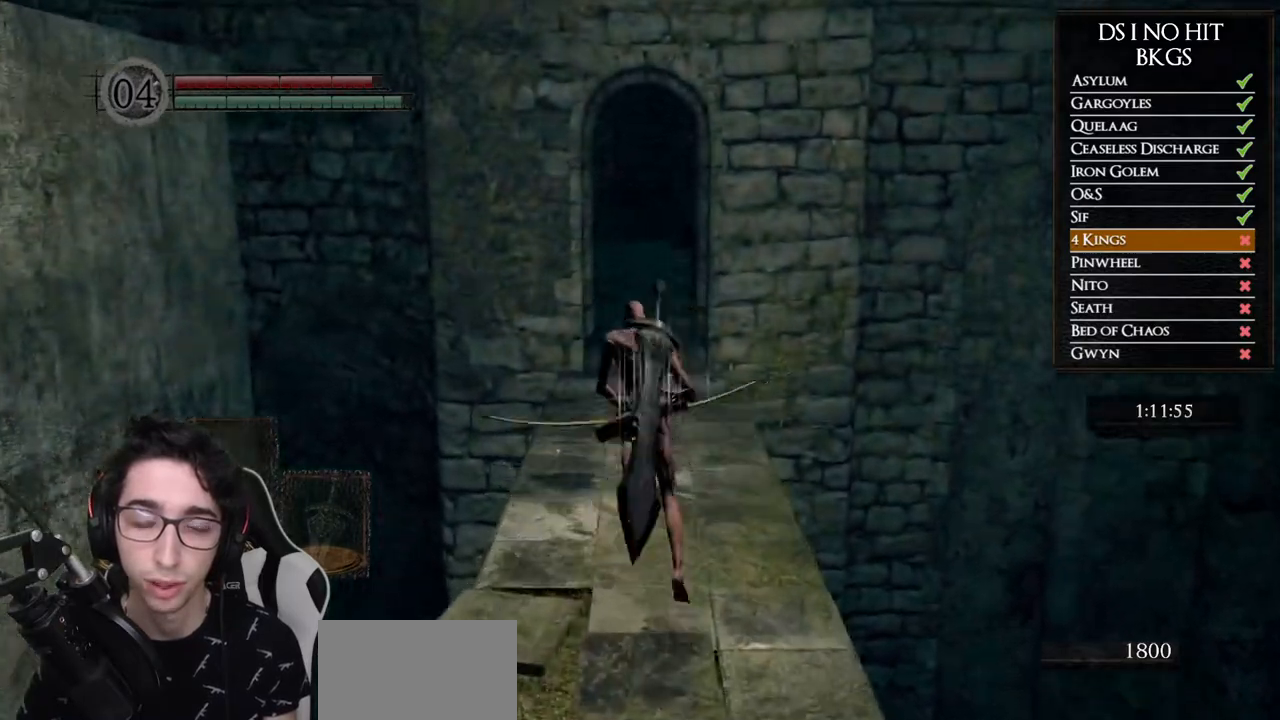
{"buttons": ["B"], "left_stick": "up", "right_stick": "center", "button_events": []}
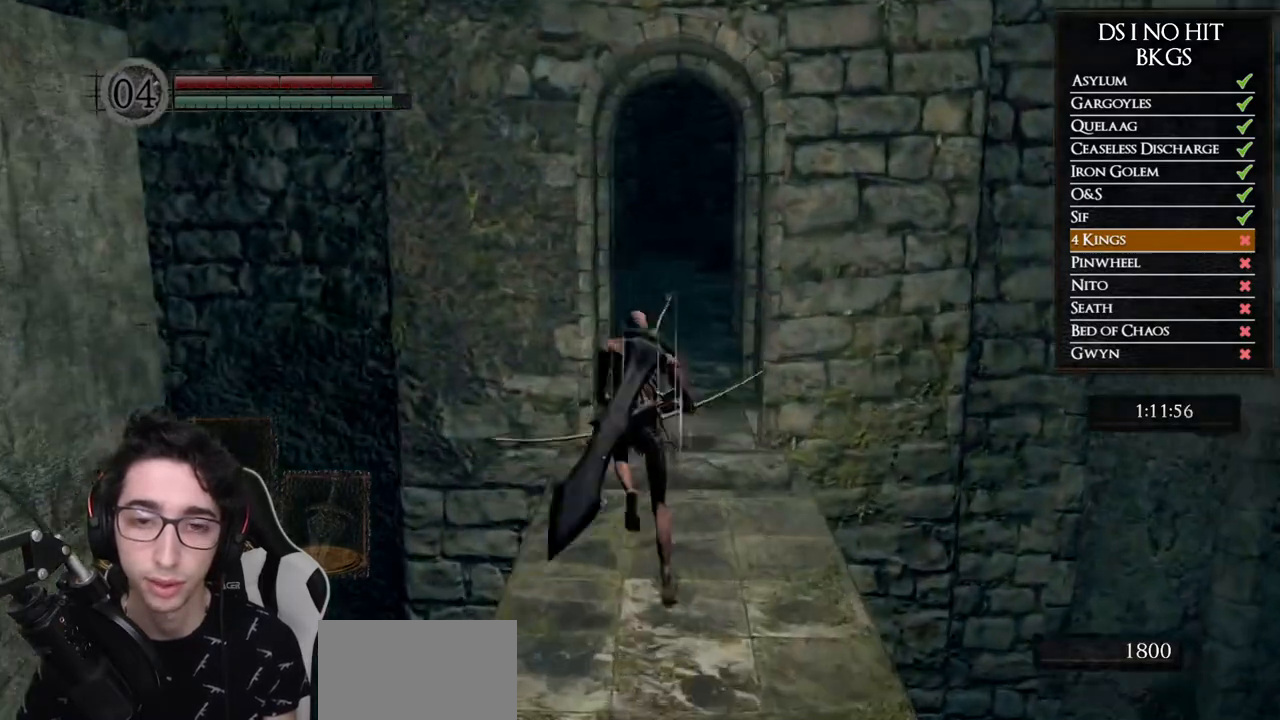
{"buttons": ["B"], "left_stick": "down", "right_stick": "center", "button_events": []}
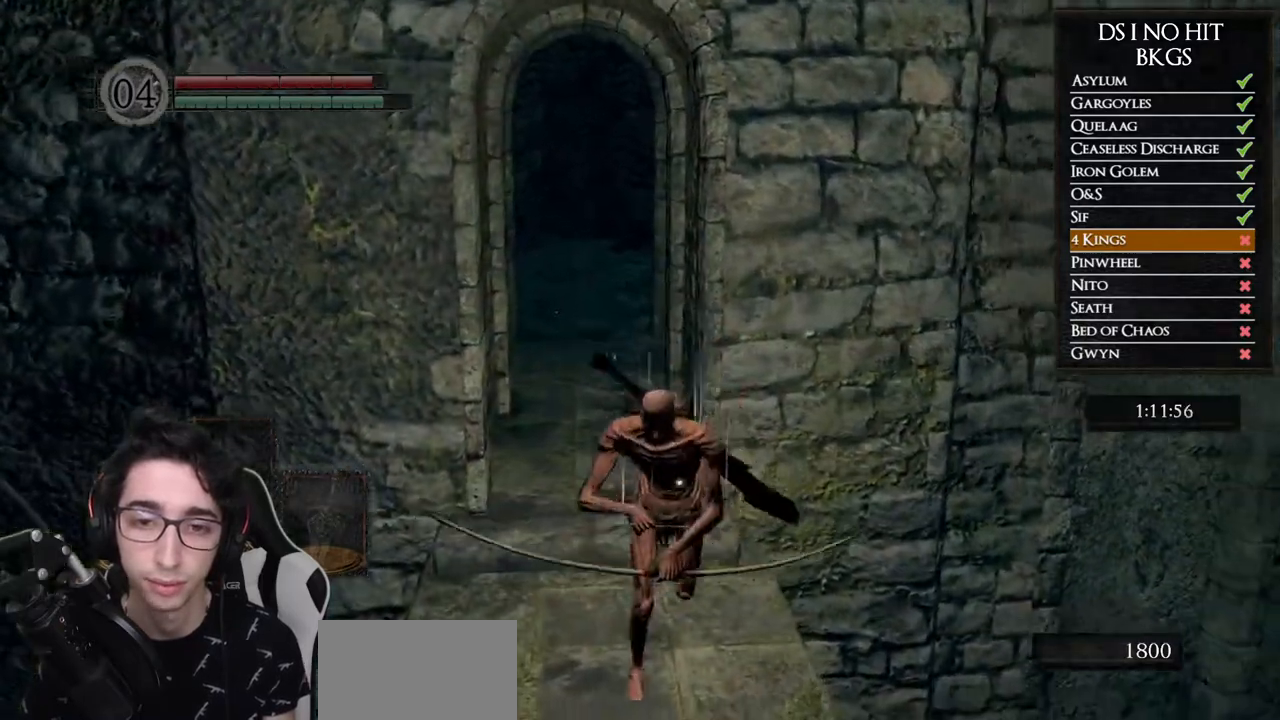
{"buttons": [], "left_stick": "down", "right_stick": "center", "button_events": [[500, "B", "up"]]}
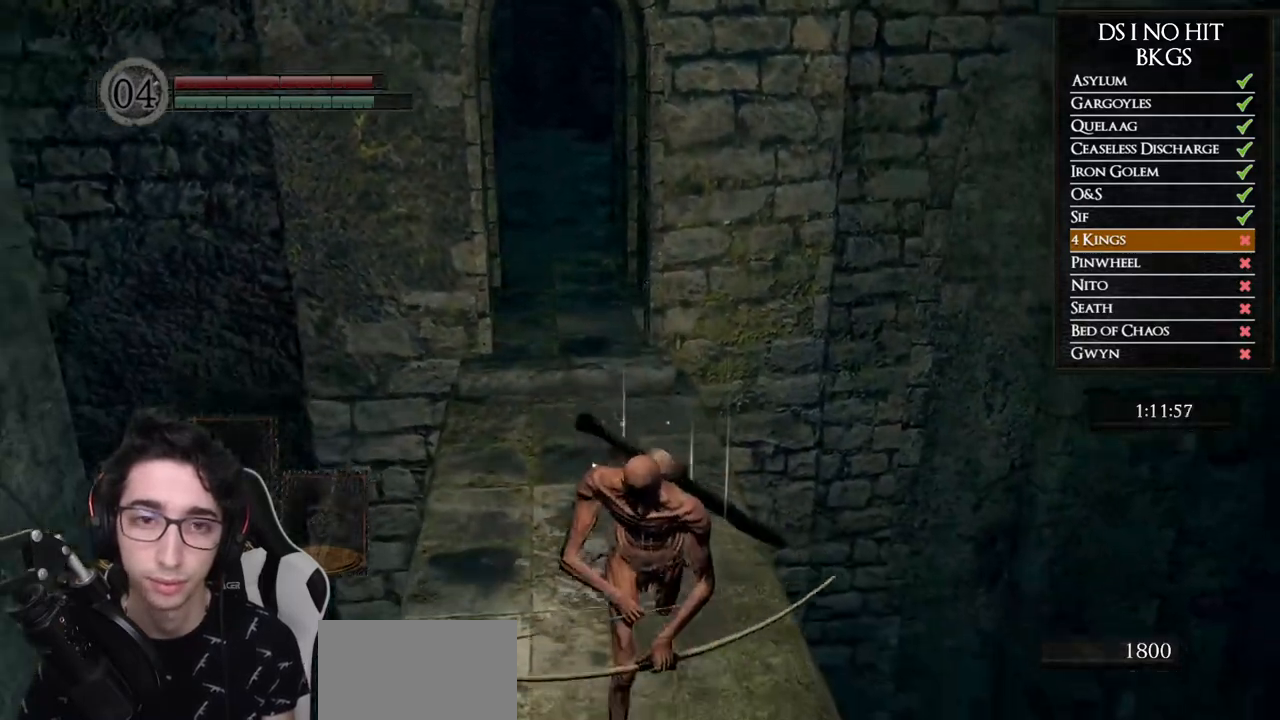
{"buttons": [], "left_stick": "down", "right_stick": "up", "button_events": []}
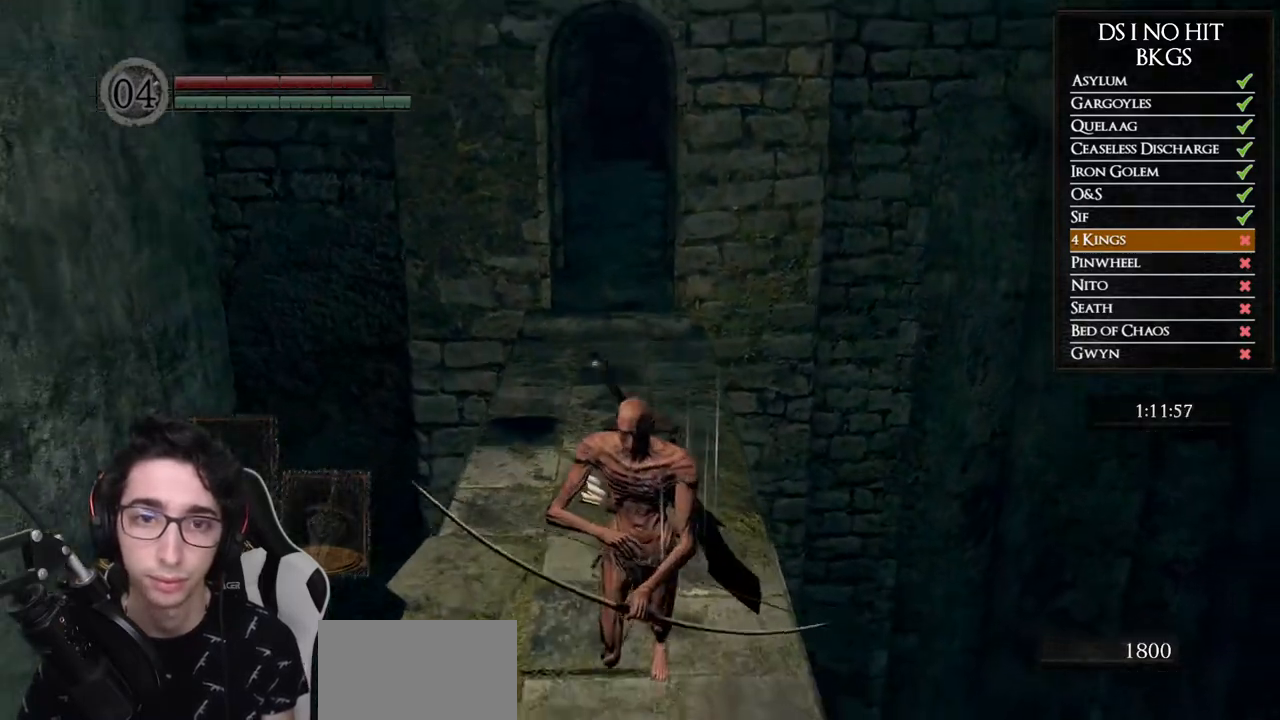
{"buttons": [], "left_stick": "down", "right_stick": "center", "button_events": []}
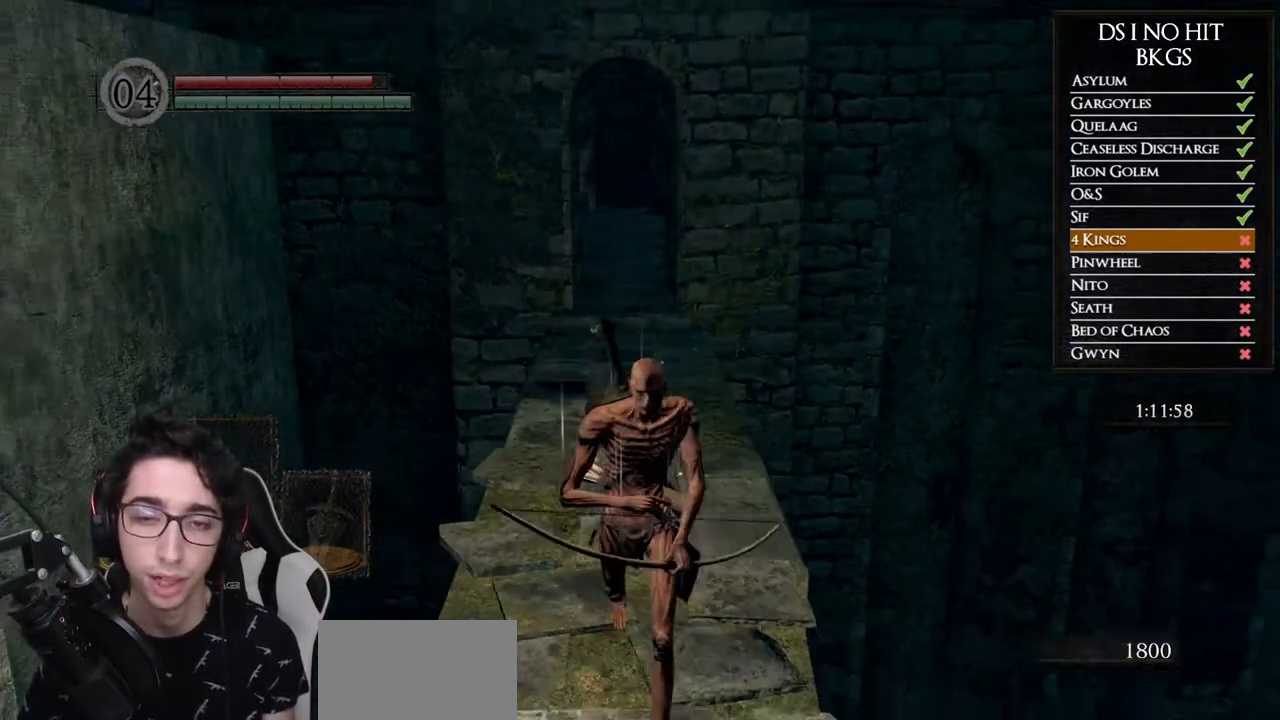
{"buttons": [], "left_stick": "up", "right_stick": "center", "button_events": []}